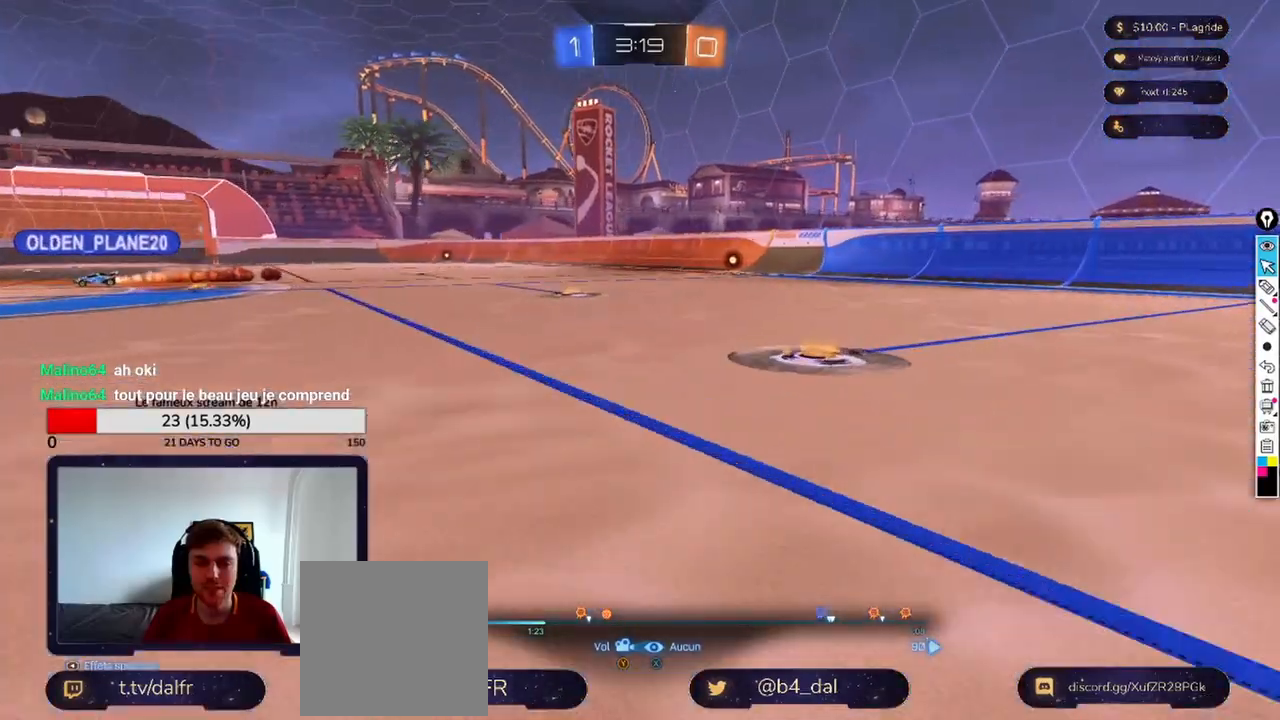
Gameplay with a controller (Xbox layout); each line is a JSON object with the inputs held at the frame after it. "events" lists button and stick changes between this image and that frame as [ms after this image, input, new state], when the widget could be followed in between.
{"buttons": [], "left_stick": "up-right", "right_stick": "center", "events": [[125, "left_stick", "up"], [250, "right_stick", "left"], [417, "left_stick", "up-right"], [458, "right_stick", "center"]]}
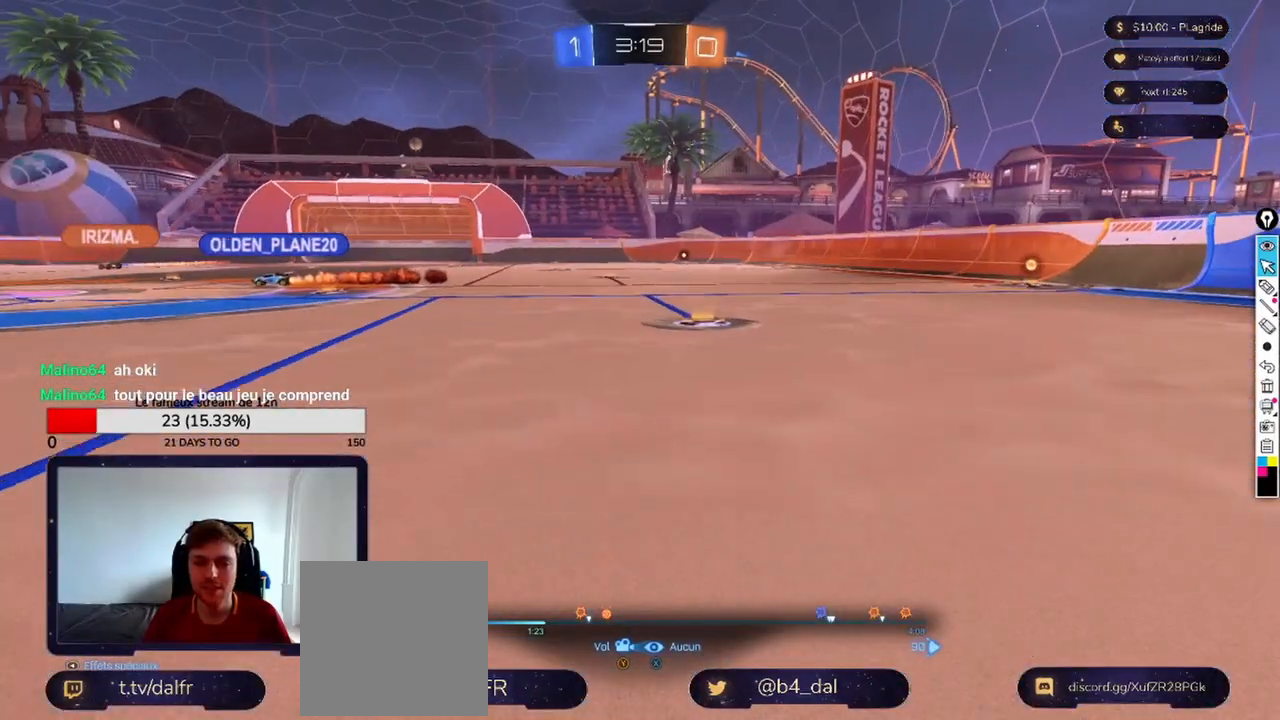
{"buttons": [], "left_stick": "up", "right_stick": "left", "events": [[83, "left_stick", "center"], [292, "left_stick", "down-right"], [458, "left_stick", "up"], [458, "right_stick", "left"]]}
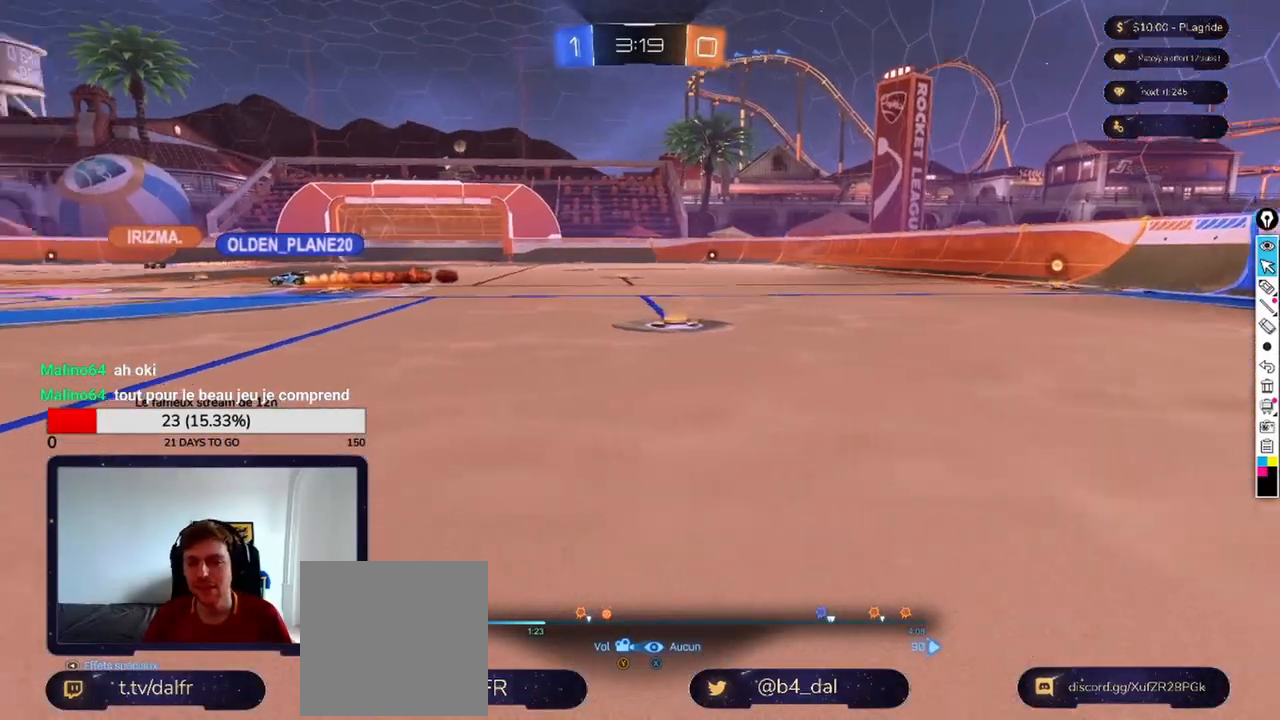
{"buttons": [], "left_stick": "up-right", "right_stick": "center", "events": [[125, "right_stick", "center"], [500, "left_stick", "up-right"]]}
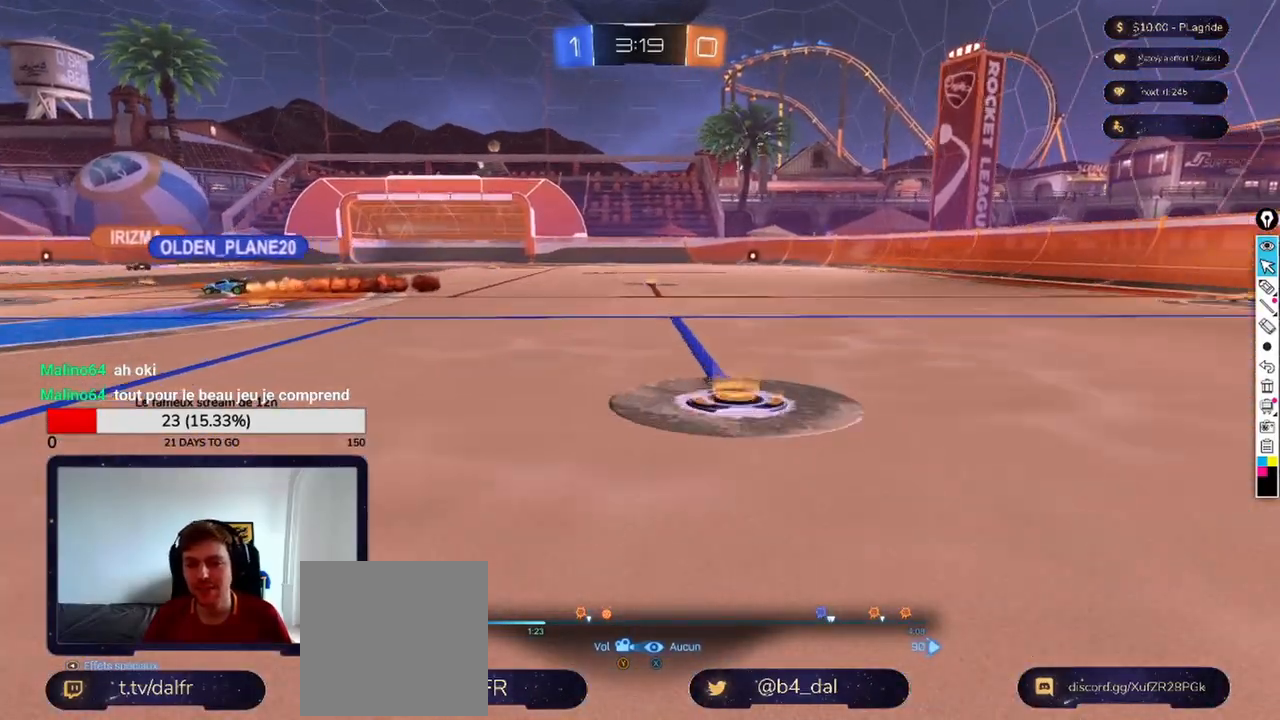
{"buttons": [], "left_stick": "up-right", "right_stick": "center", "events": [[208, "left_stick", "up"], [250, "right_stick", "left"], [458, "left_stick", "up-right"], [458, "right_stick", "center"]]}
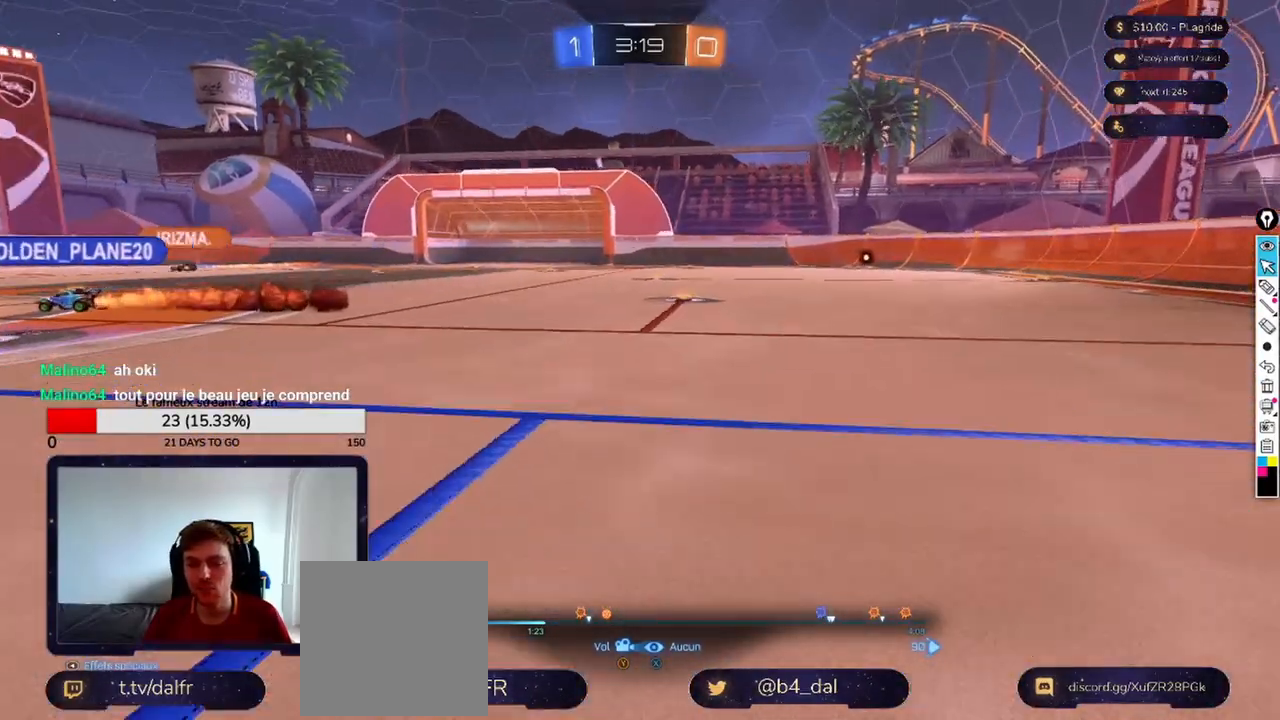
{"buttons": [], "left_stick": "up-right", "right_stick": "left", "events": [[125, "left_stick", "up"], [208, "right_stick", "left"], [500, "left_stick", "up-right"]]}
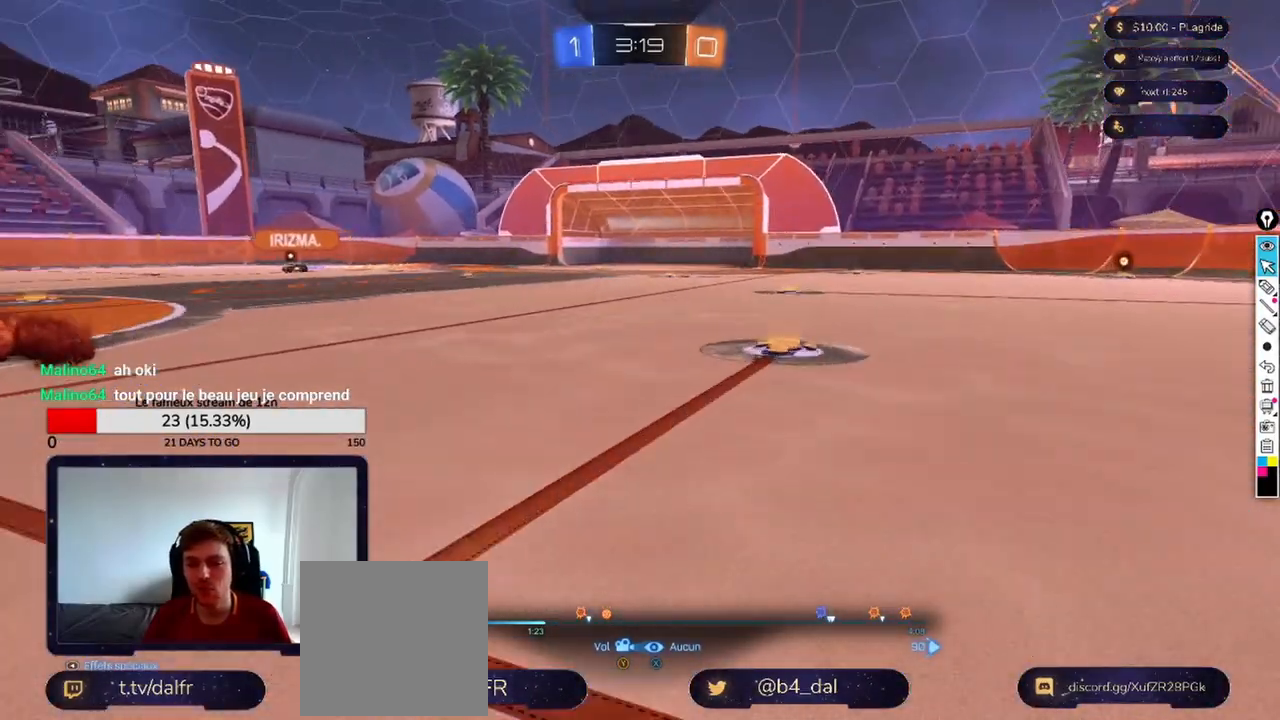
{"buttons": [], "left_stick": "up-right", "right_stick": "left", "events": [[125, "right_stick", "center"], [500, "right_stick", "left"]]}
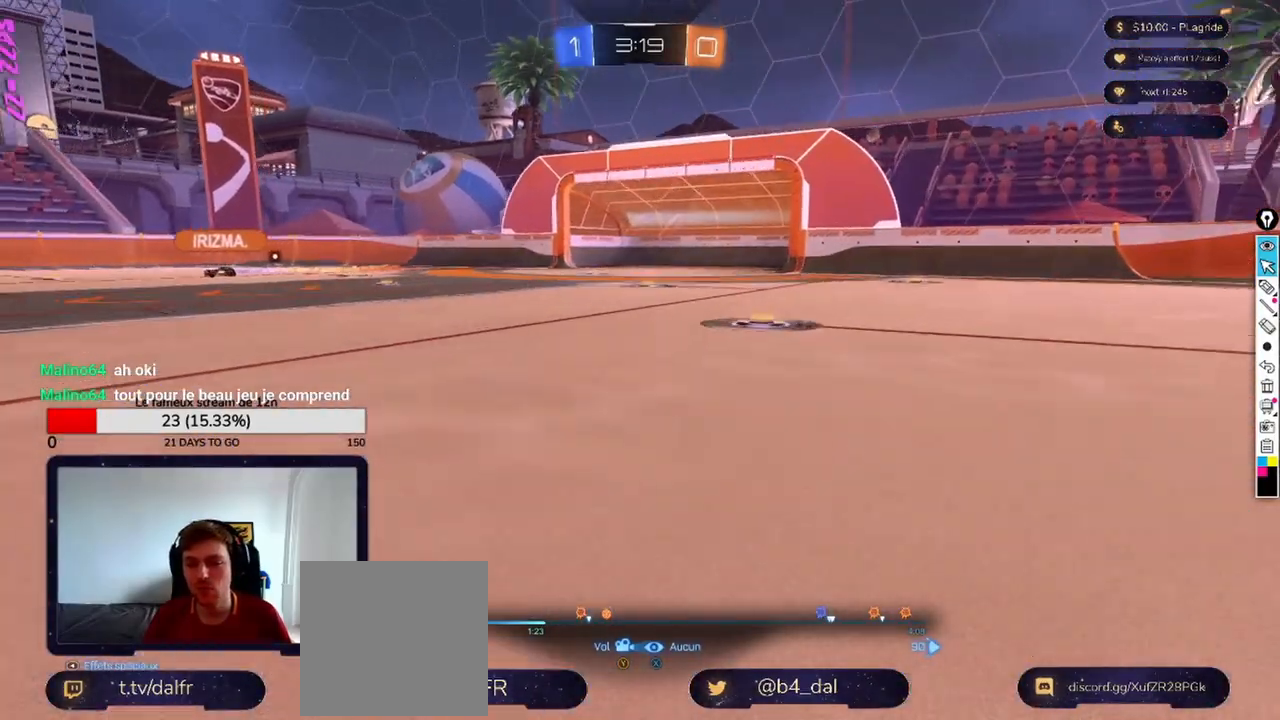
{"buttons": [], "left_stick": "up-right", "right_stick": "left", "events": []}
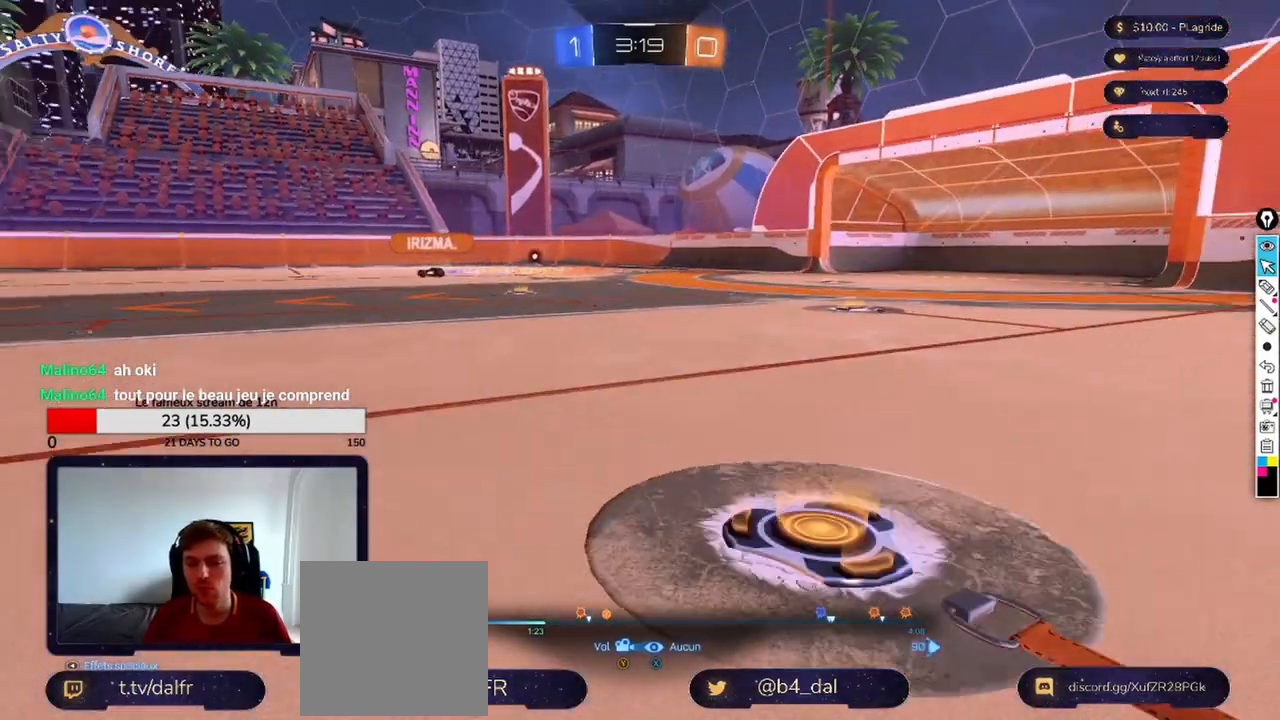
{"buttons": [], "left_stick": "up-right", "right_stick": "left", "events": [[42, "right_stick", "center"], [458, "right_stick", "left"]]}
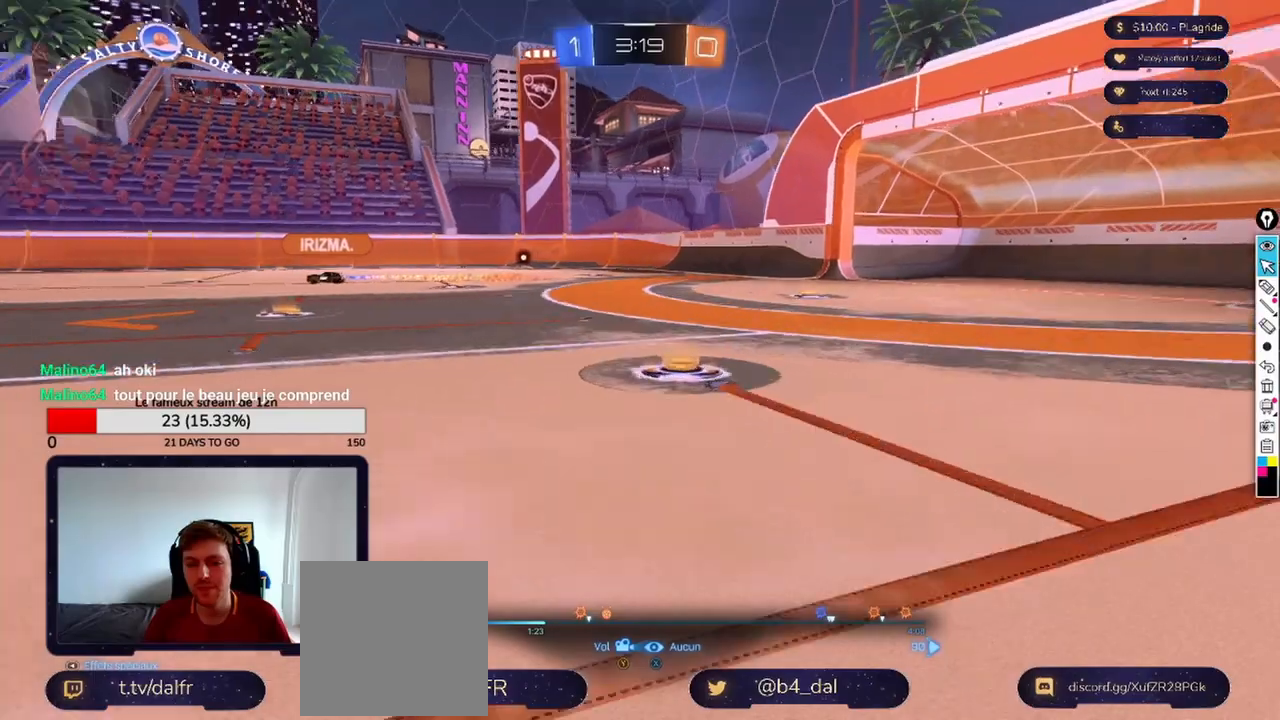
{"buttons": [], "left_stick": "up-right", "right_stick": "right", "events": [[125, "left_stick", "up"], [167, "right_stick", "center"], [333, "left_stick", "up-right"], [417, "right_stick", "right"]]}
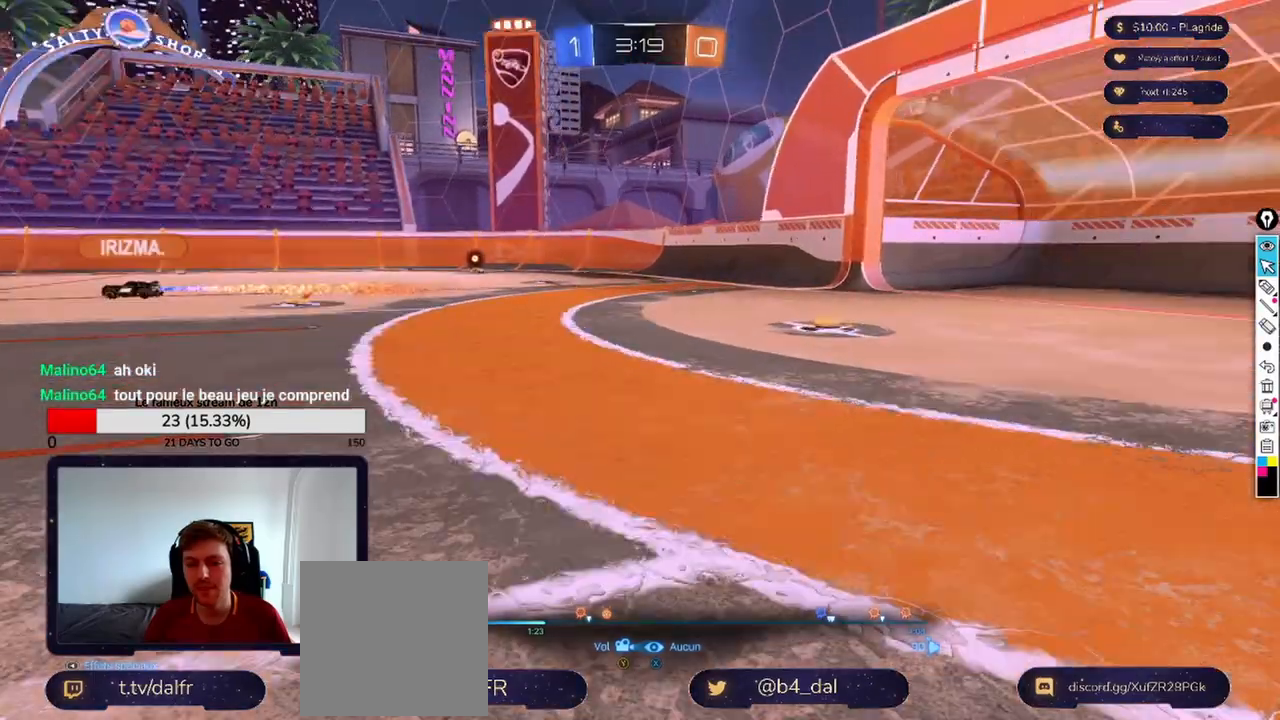
{"buttons": [], "left_stick": "up-right", "right_stick": "center", "events": [[125, "right_stick", "center"], [250, "left_stick", "up"], [250, "right_stick", "left"], [458, "left_stick", "up-right"], [458, "right_stick", "center"]]}
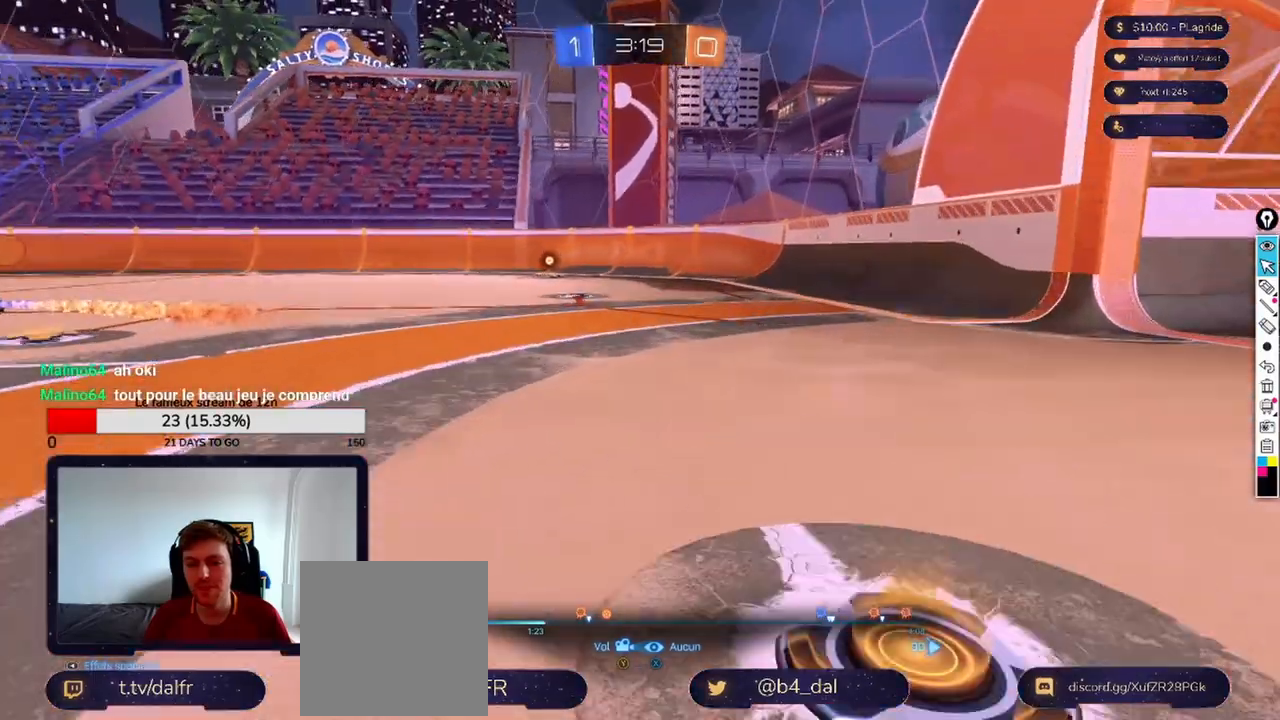
{"buttons": [], "left_stick": "down-left", "right_stick": "center", "events": [[125, "left_stick", "up"], [125, "right_stick", "left"], [375, "left_stick", "left"], [375, "right_stick", "center"], [500, "left_stick", "down-left"]]}
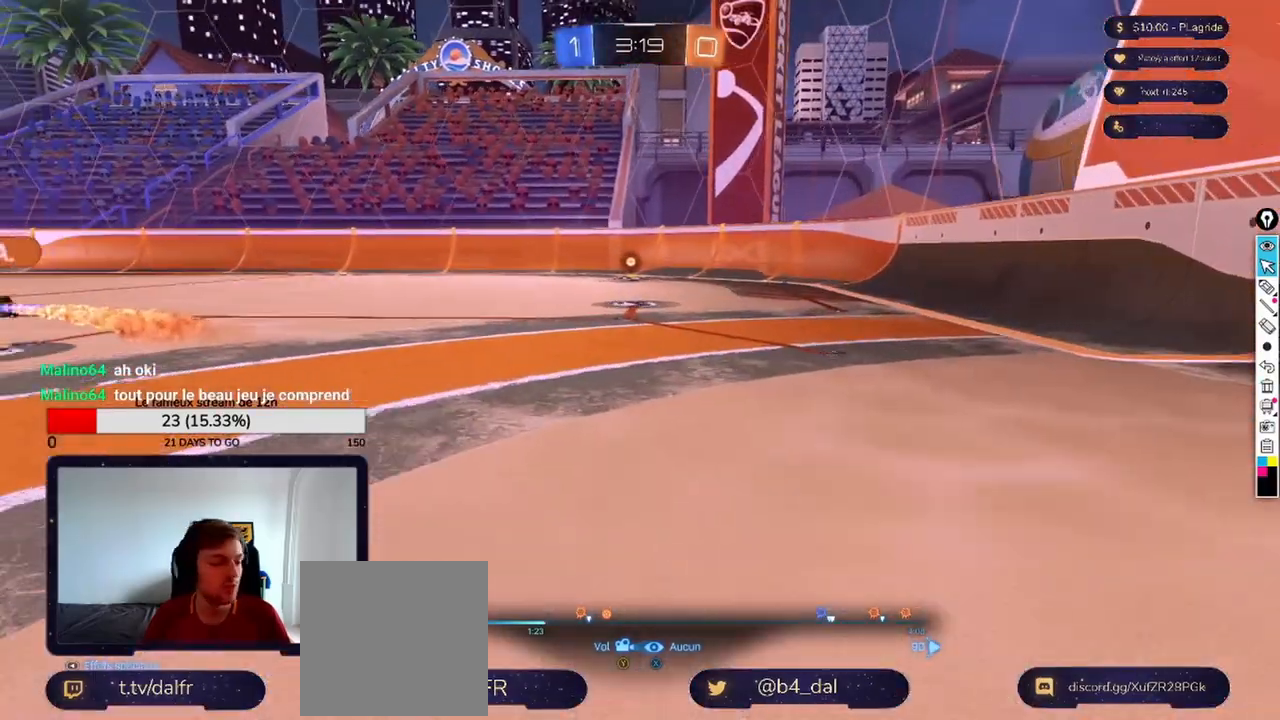
{"buttons": [], "left_stick": "down", "right_stick": "center", "events": [[292, "left_stick", "down"]]}
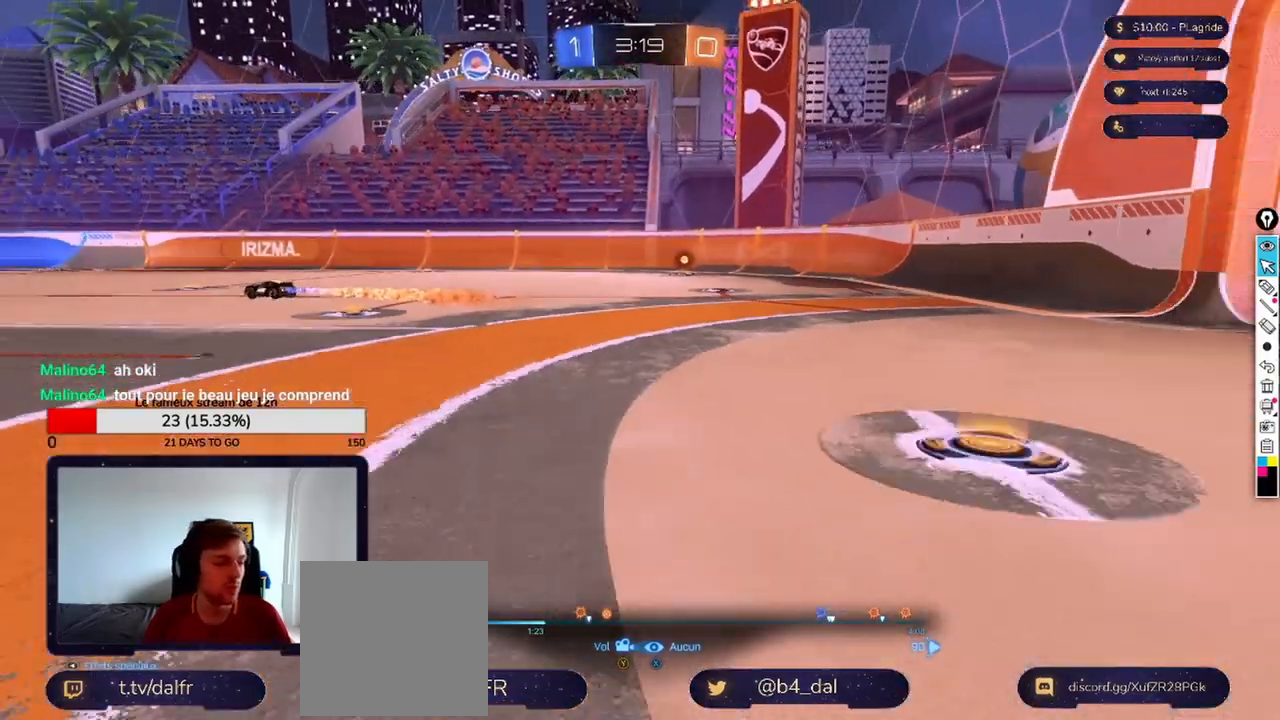
{"buttons": ["Y"], "left_stick": "center", "right_stick": "center", "events": [[208, "left_stick", "center"], [333, "Y", "down"], [458, "Y", "up"], [500, "Y", "down"]]}
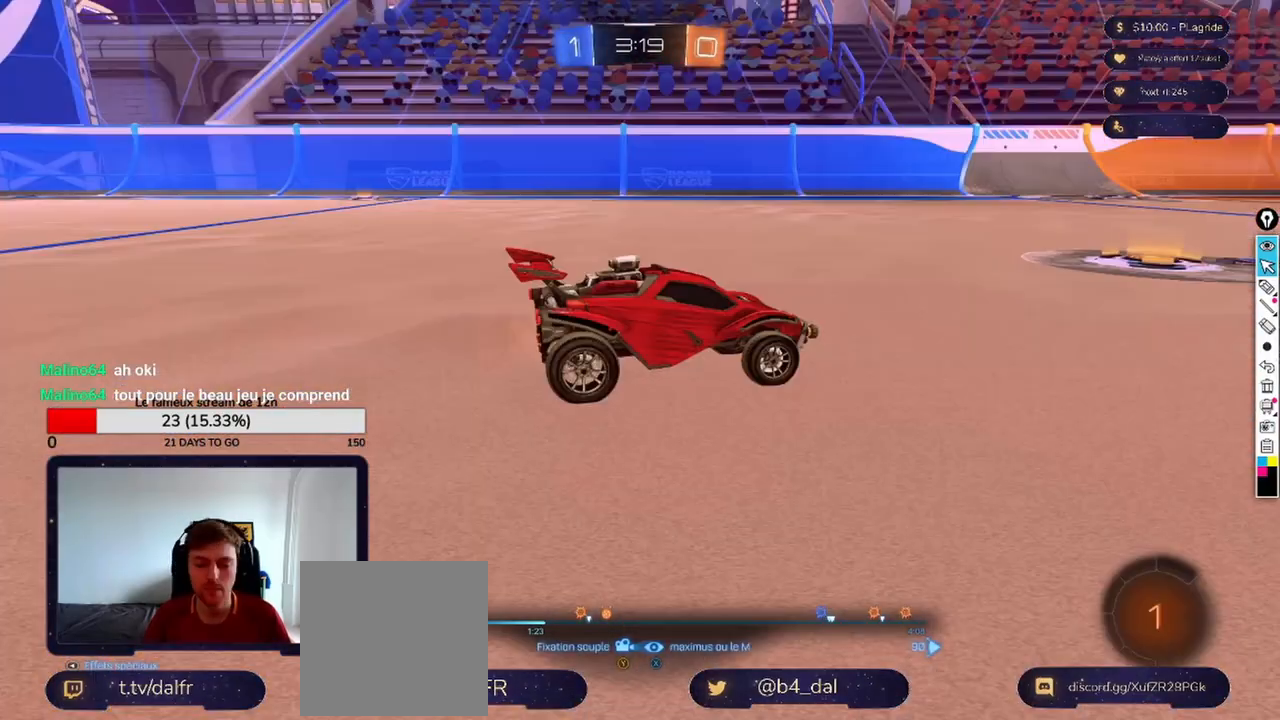
{"buttons": [], "left_stick": "center", "right_stick": "center", "events": [[83, "Y", "up"], [125, "Y", "down"], [208, "Y", "up"]]}
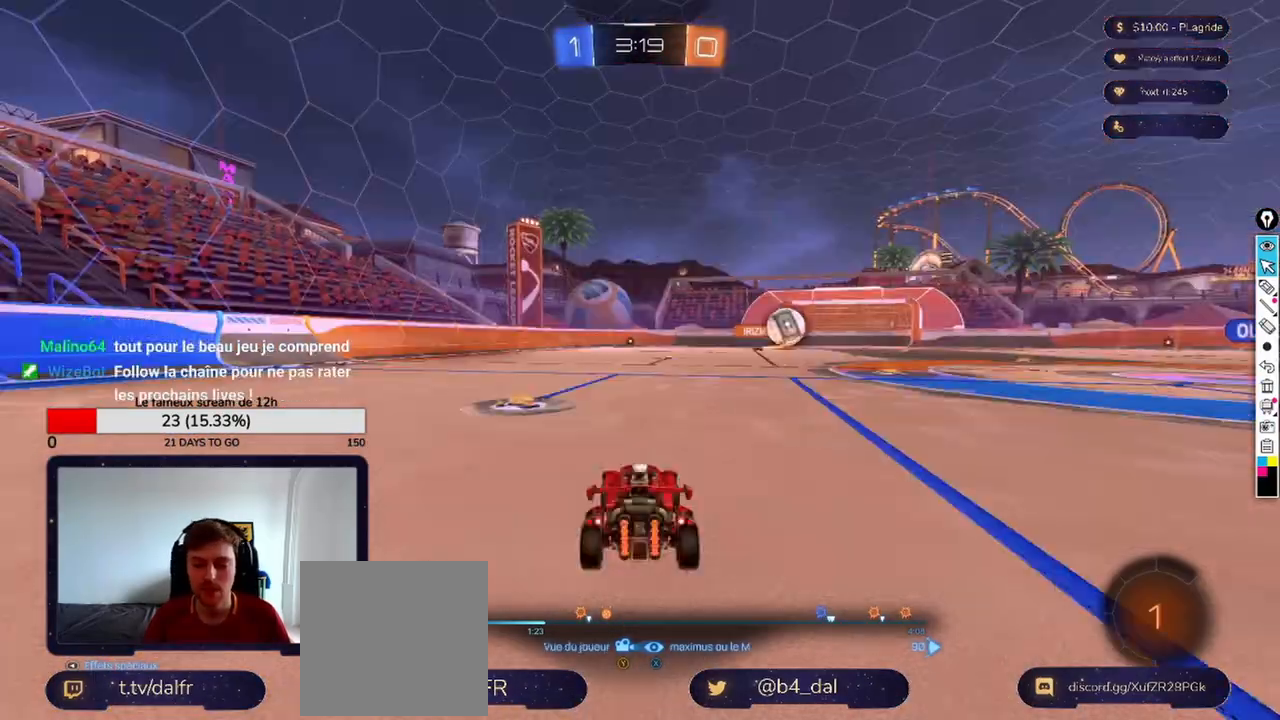
{"buttons": ["A"], "left_stick": "center", "right_stick": "center", "events": [[500, "A", "down"]]}
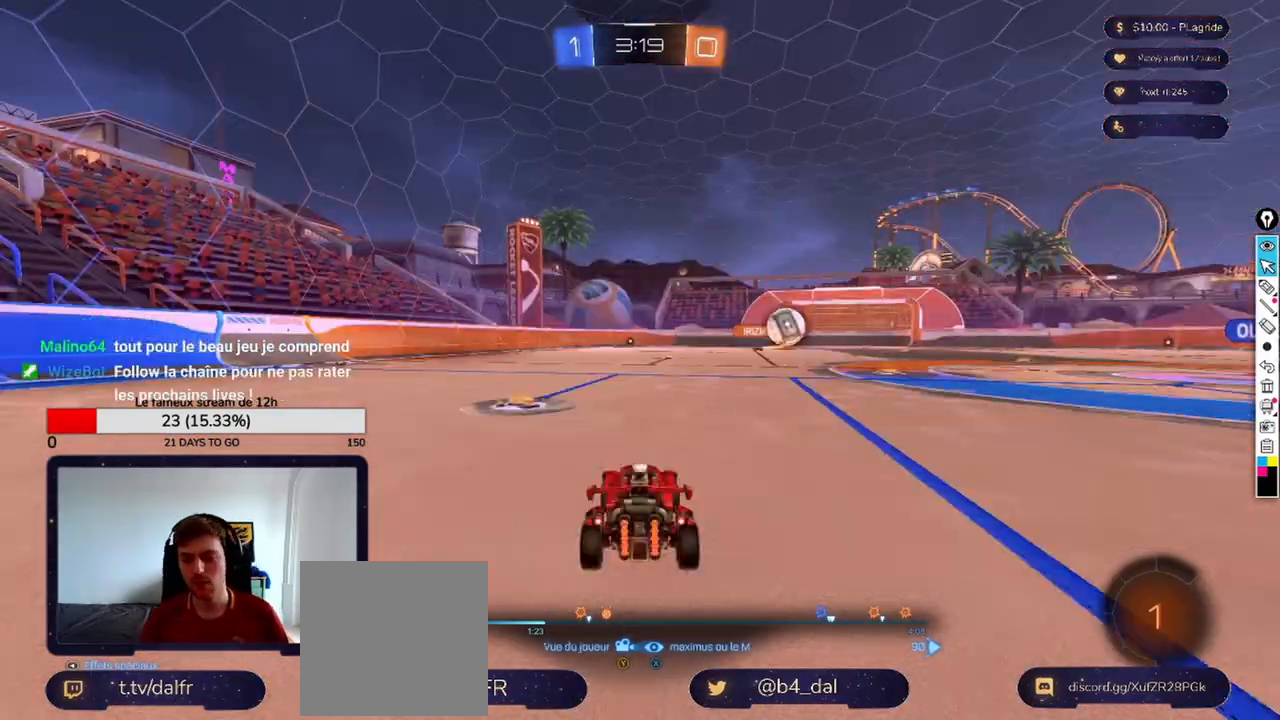
{"buttons": [], "left_stick": "center", "right_stick": "center", "events": [[125, "A", "up"]]}
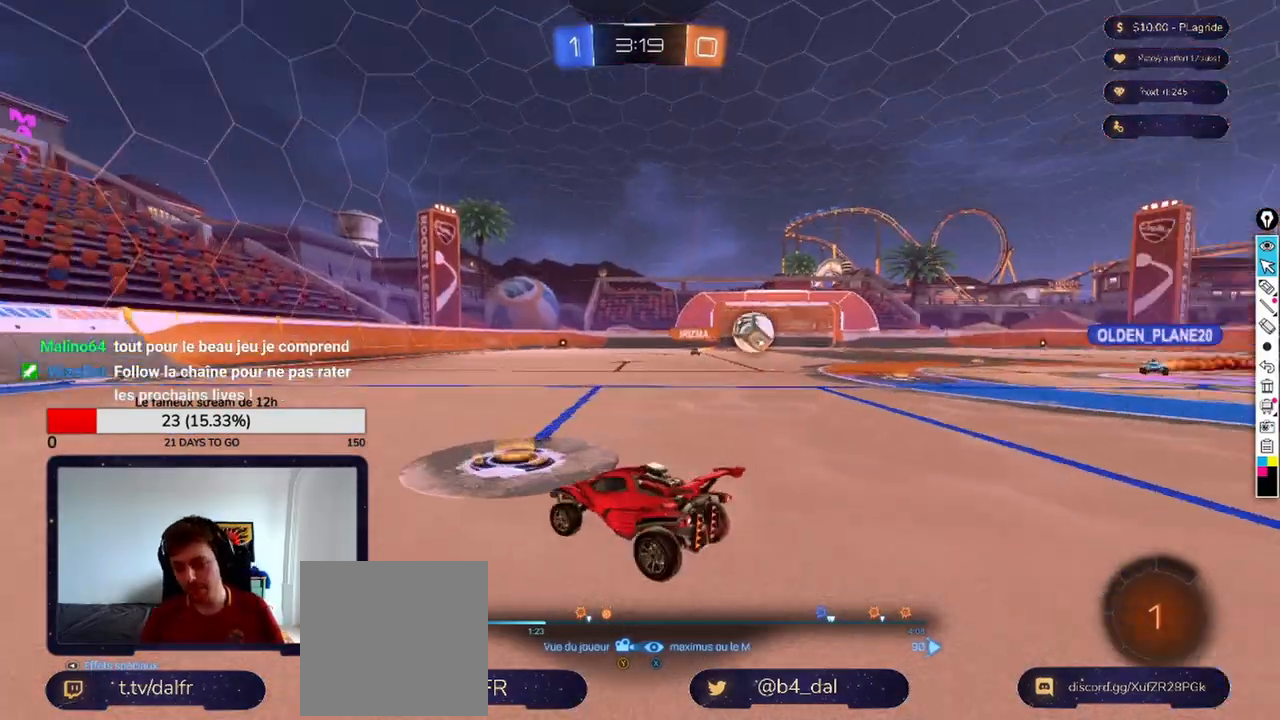
{"buttons": [], "left_stick": "center", "right_stick": "center", "events": []}
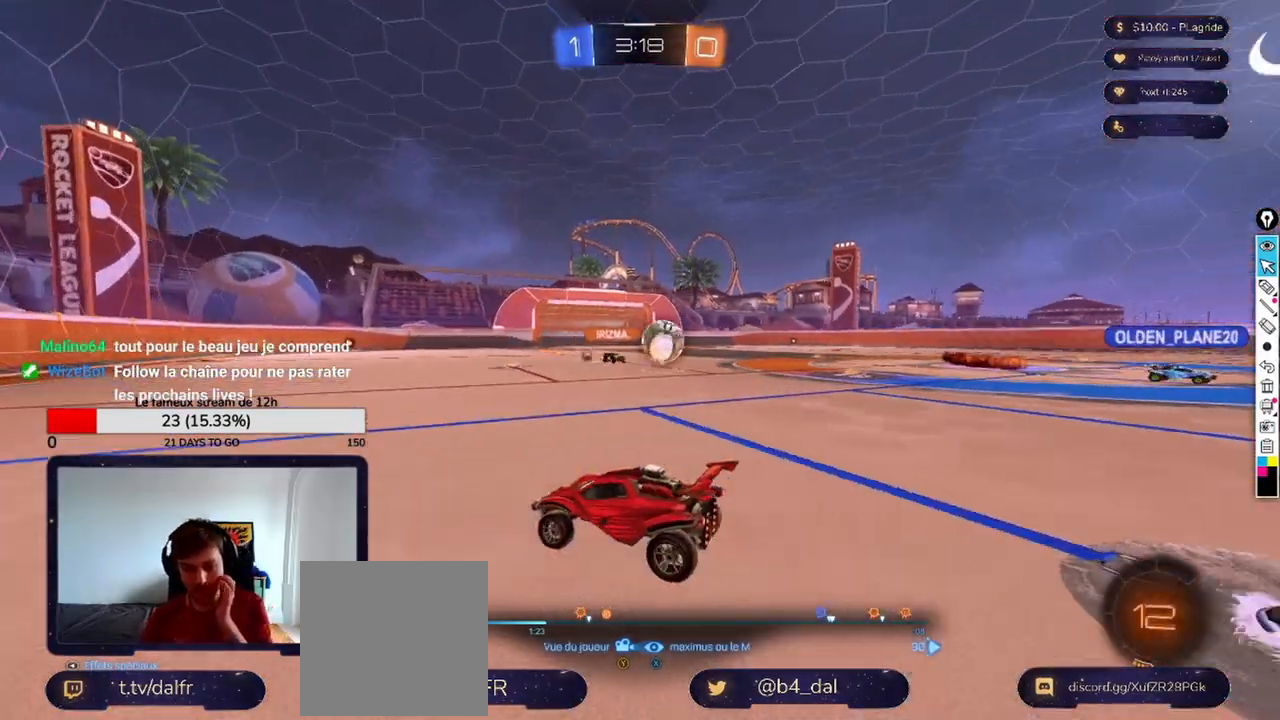
{"buttons": [], "left_stick": "center", "right_stick": "center", "events": []}
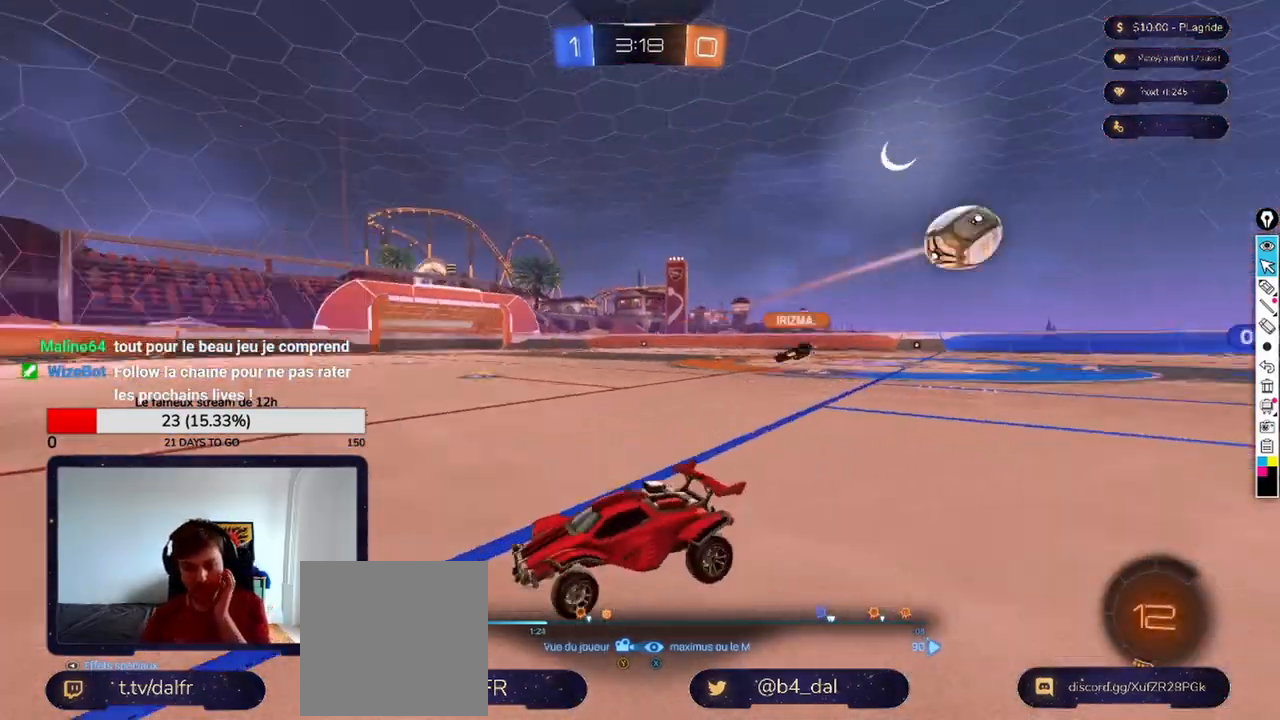
{"buttons": [], "left_stick": "center", "right_stick": "center", "events": []}
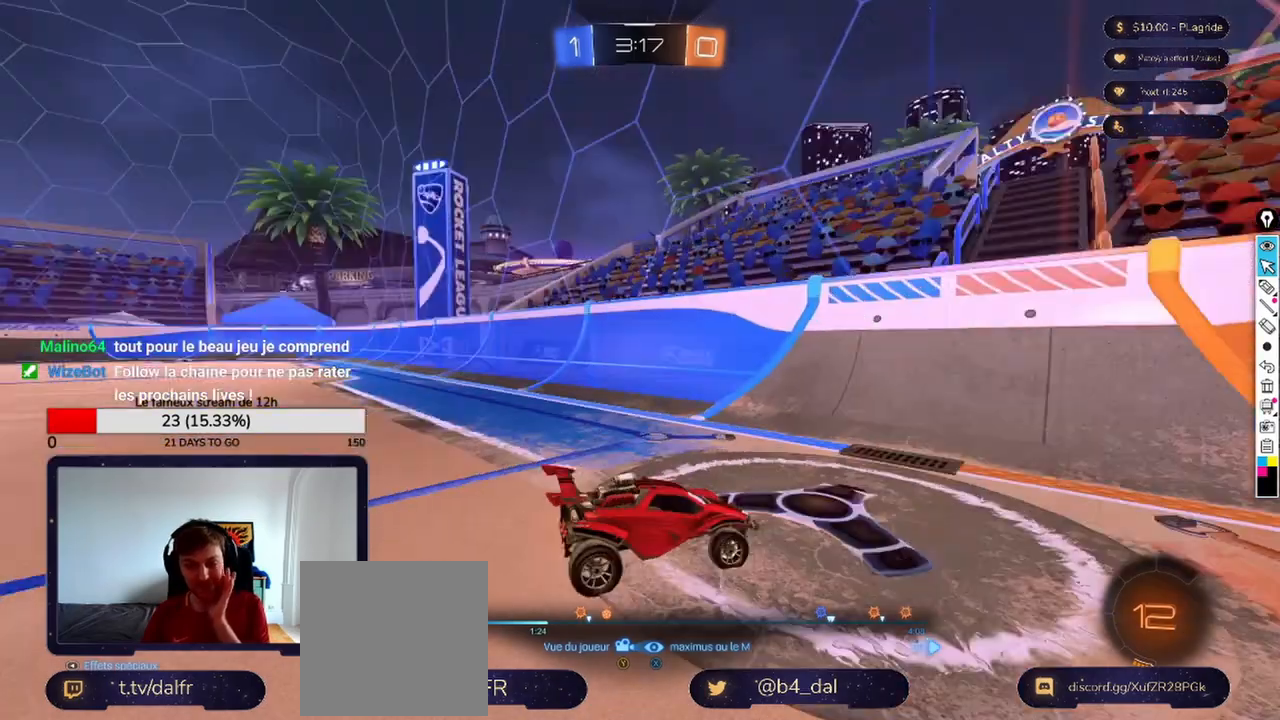
{"buttons": [], "left_stick": "center", "right_stick": "center", "events": []}
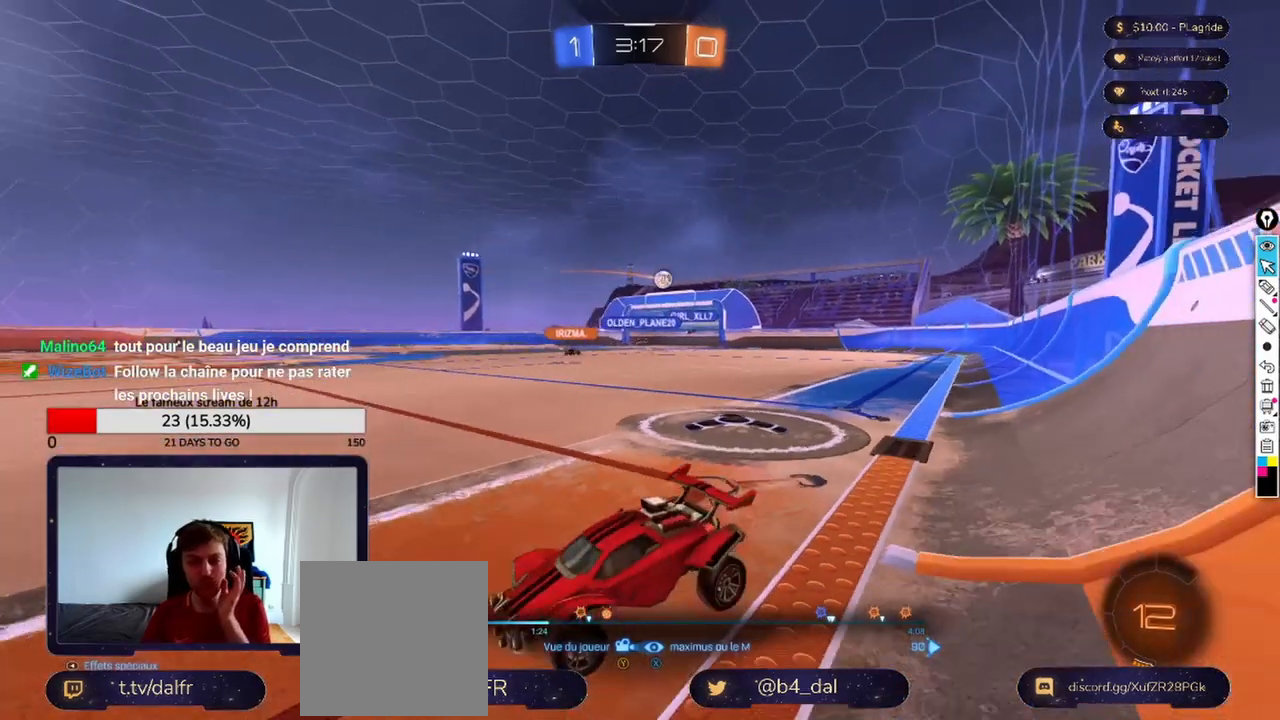
{"buttons": [], "left_stick": "center", "right_stick": "center", "events": []}
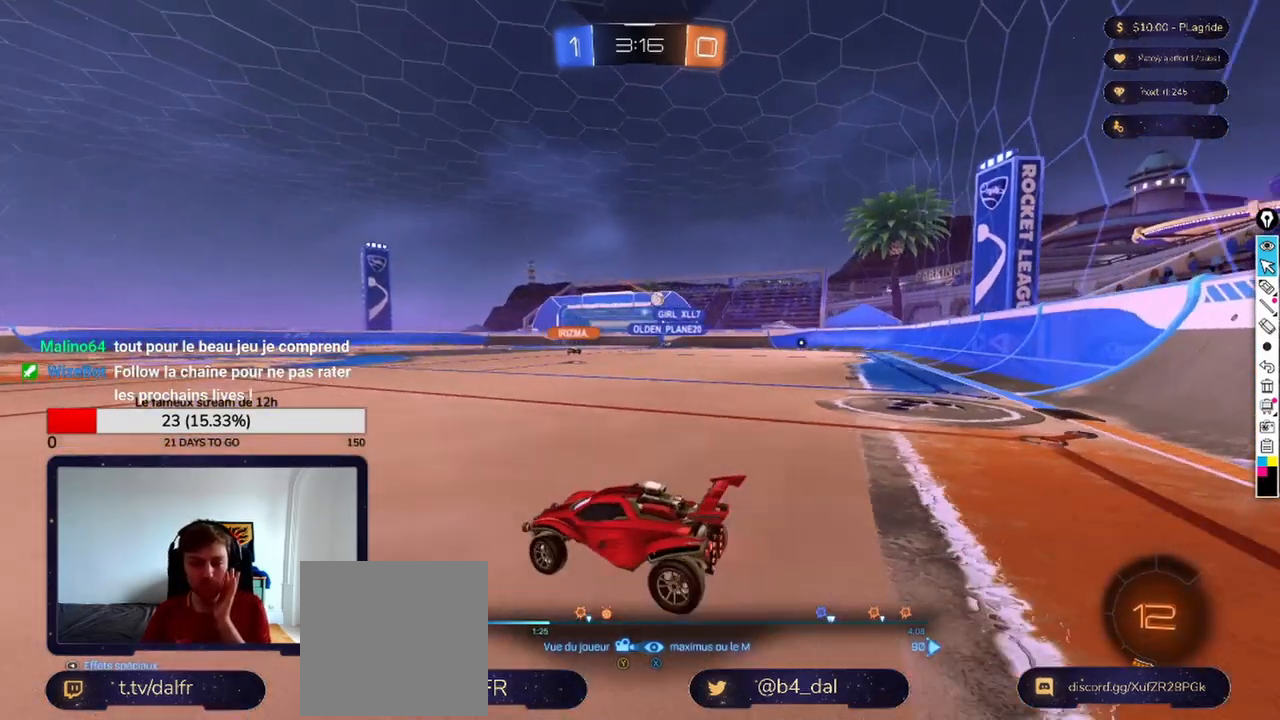
{"buttons": [], "left_stick": "center", "right_stick": "center", "events": []}
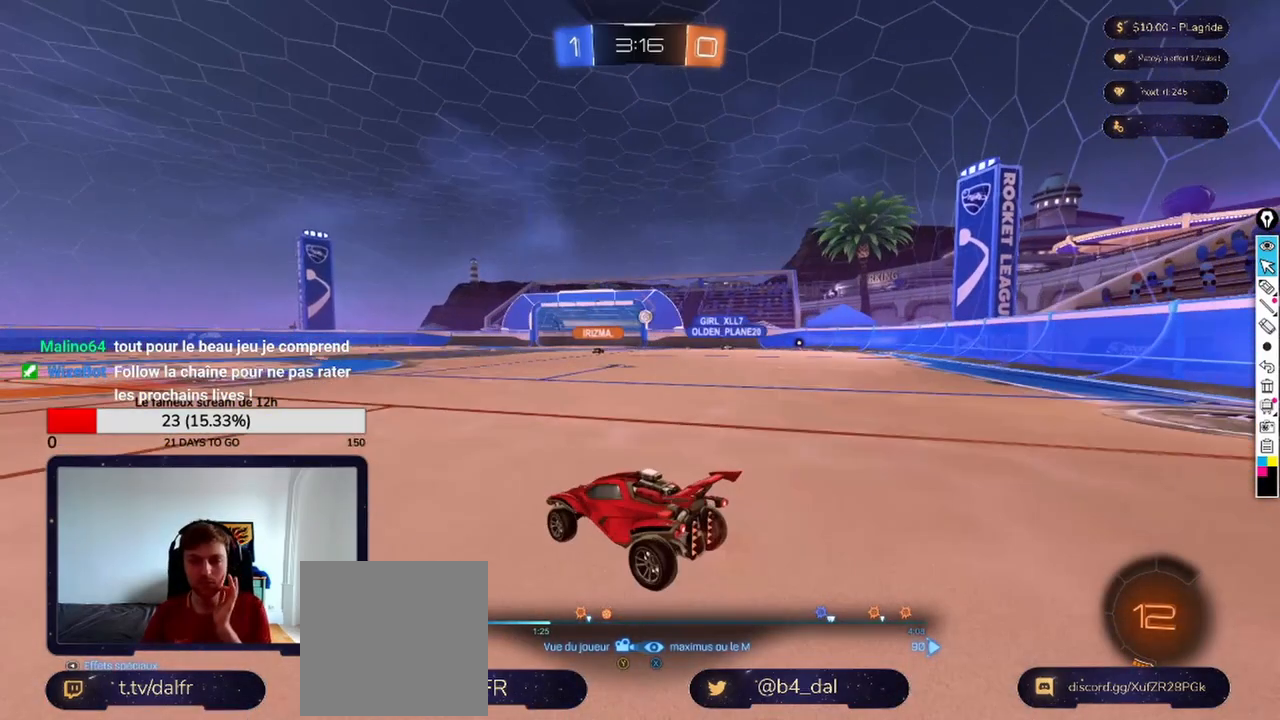
{"buttons": ["A"], "left_stick": "center", "right_stick": "center", "events": [[458, "A", "down"]]}
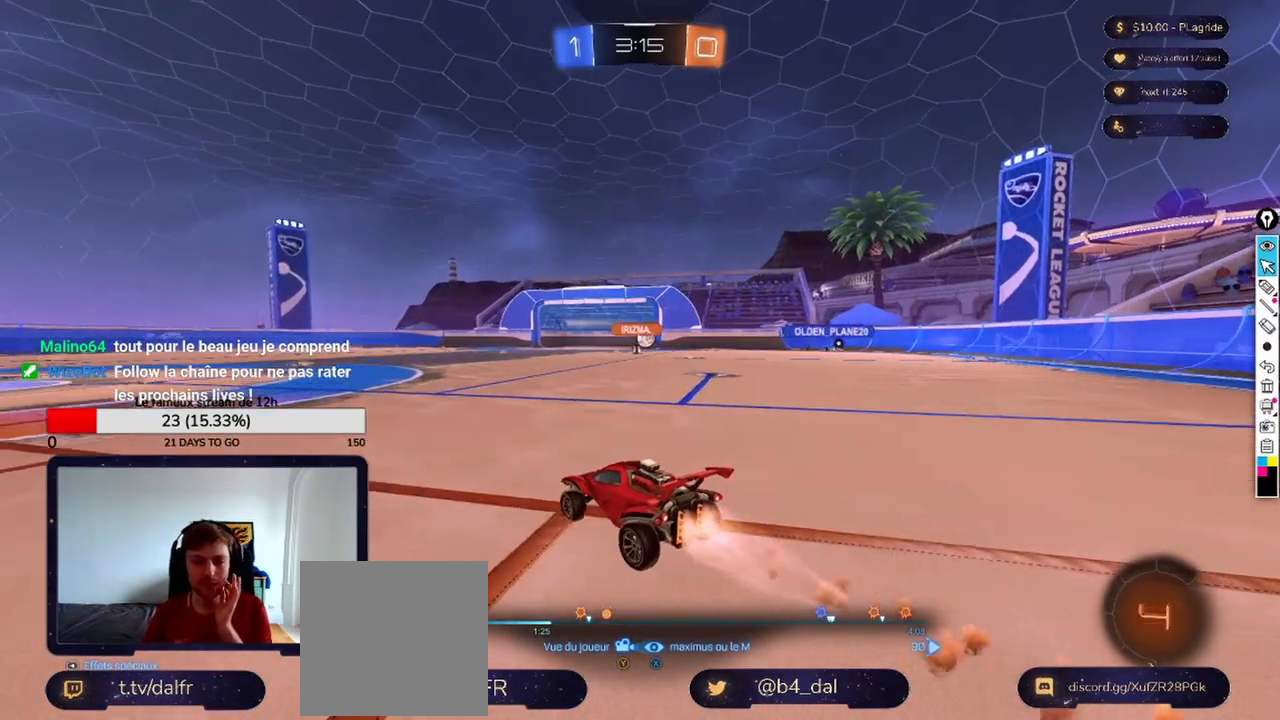
{"buttons": [], "left_stick": "center", "right_stick": "center", "events": [[83, "A", "up"]]}